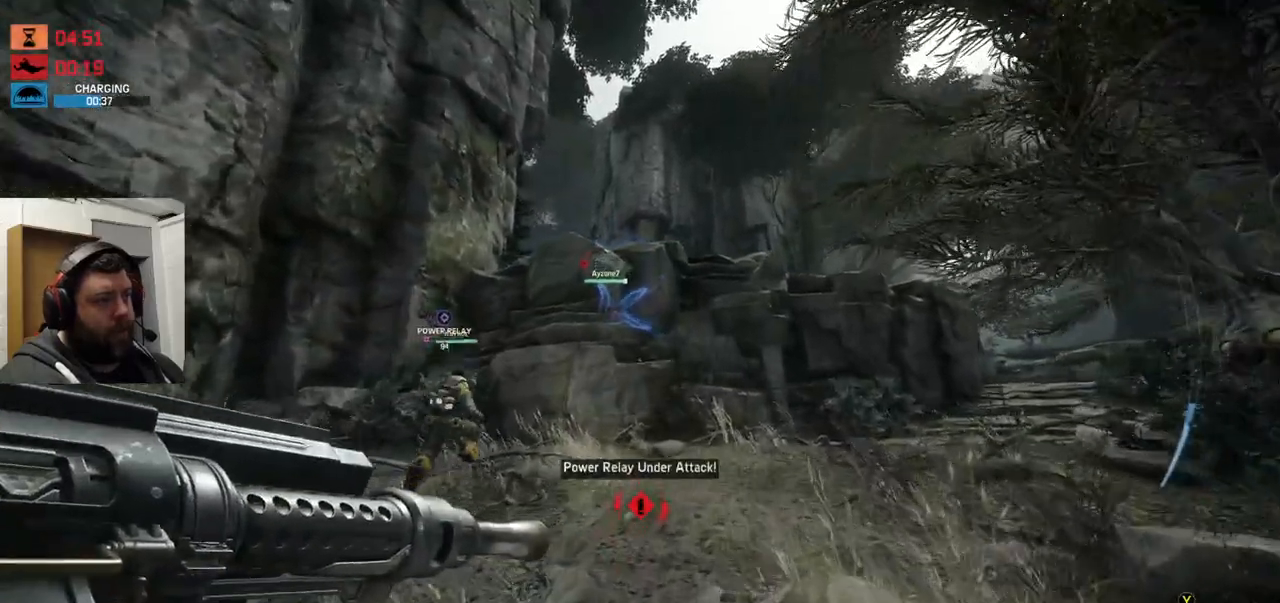
Gameplay with a controller (PlayStation layout); each line is a JSON object with the inputs held at the frame after it. "events" lists button and stick changes between this image and that frame as [ms after this image, input, new state], when the widget could be followed in between.
{"buttons": ["CROSS"], "left_stick": "up", "right_stick": "center", "events": [[17, "right_stick", "down-left"], [167, "right_stick", "center"], [383, "CROSS", "down"]]}
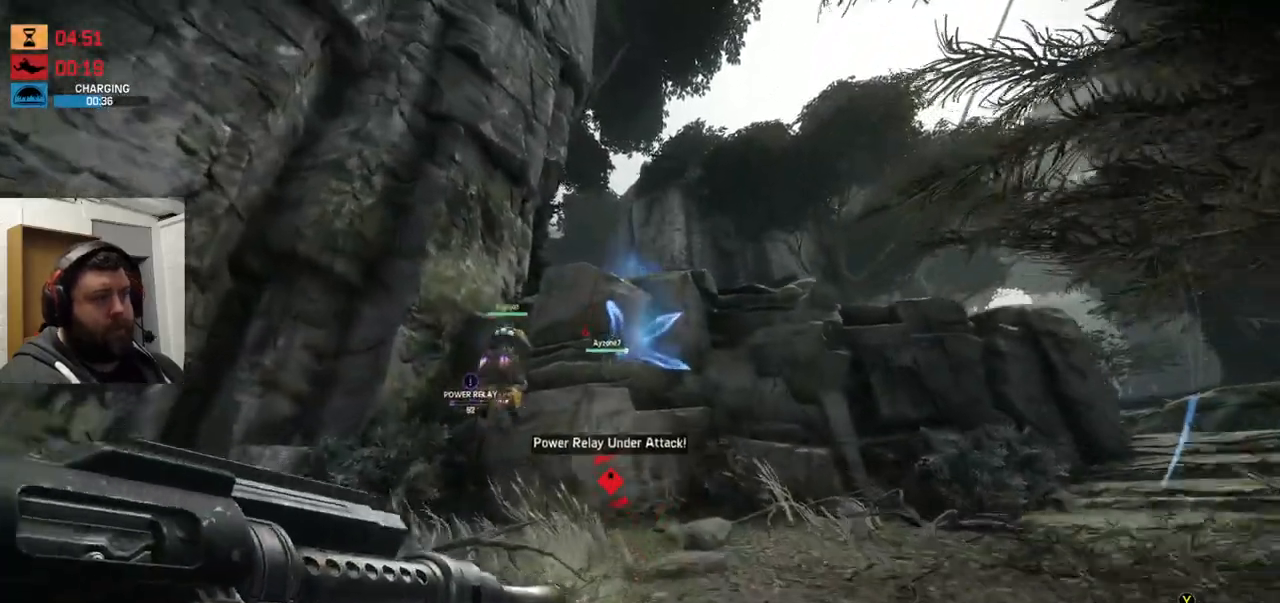
{"buttons": ["CROSS"], "left_stick": "up", "right_stick": "center", "events": []}
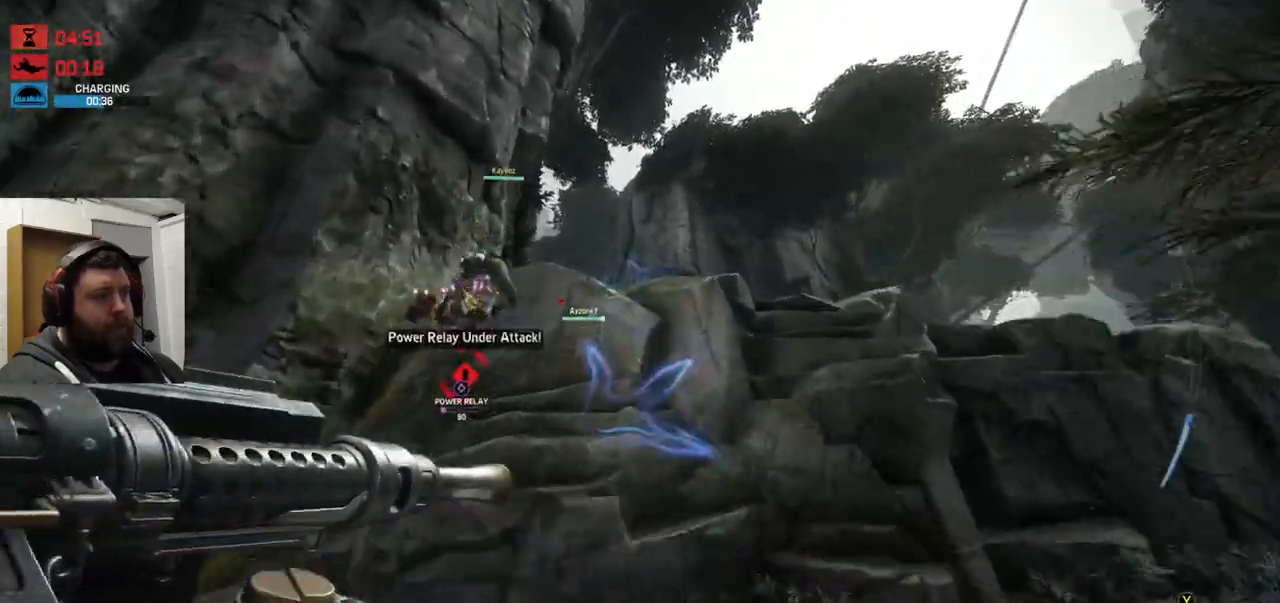
{"buttons": ["CROSS"], "left_stick": "up", "right_stick": "center", "events": []}
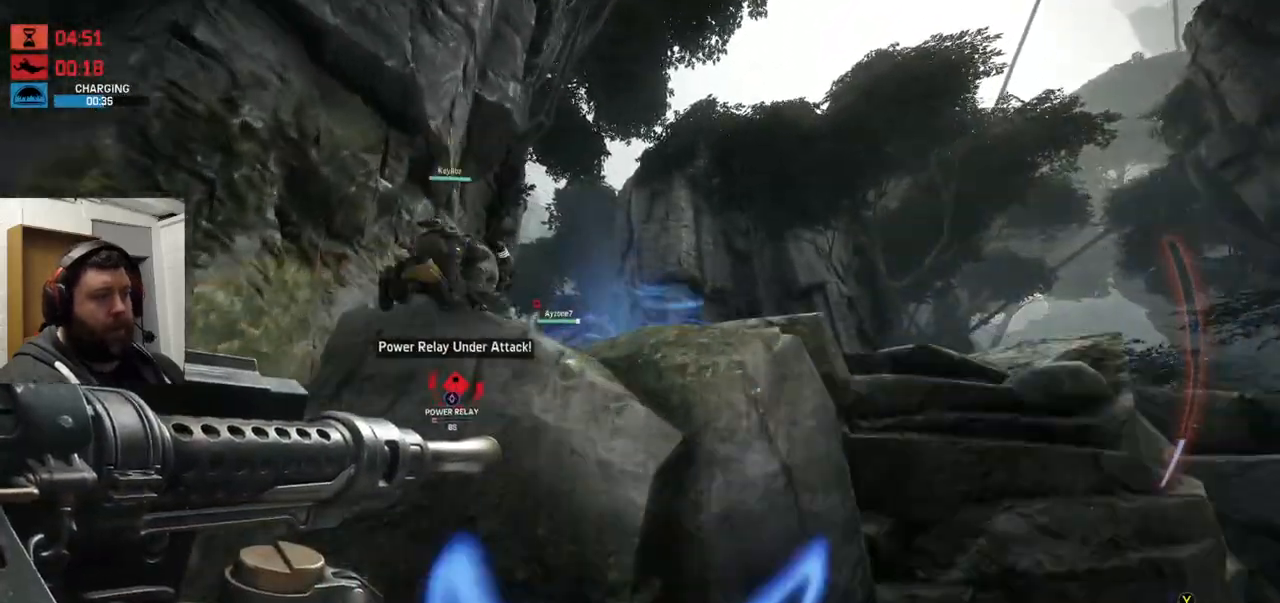
{"buttons": ["CROSS"], "left_stick": "up", "right_stick": "center", "events": []}
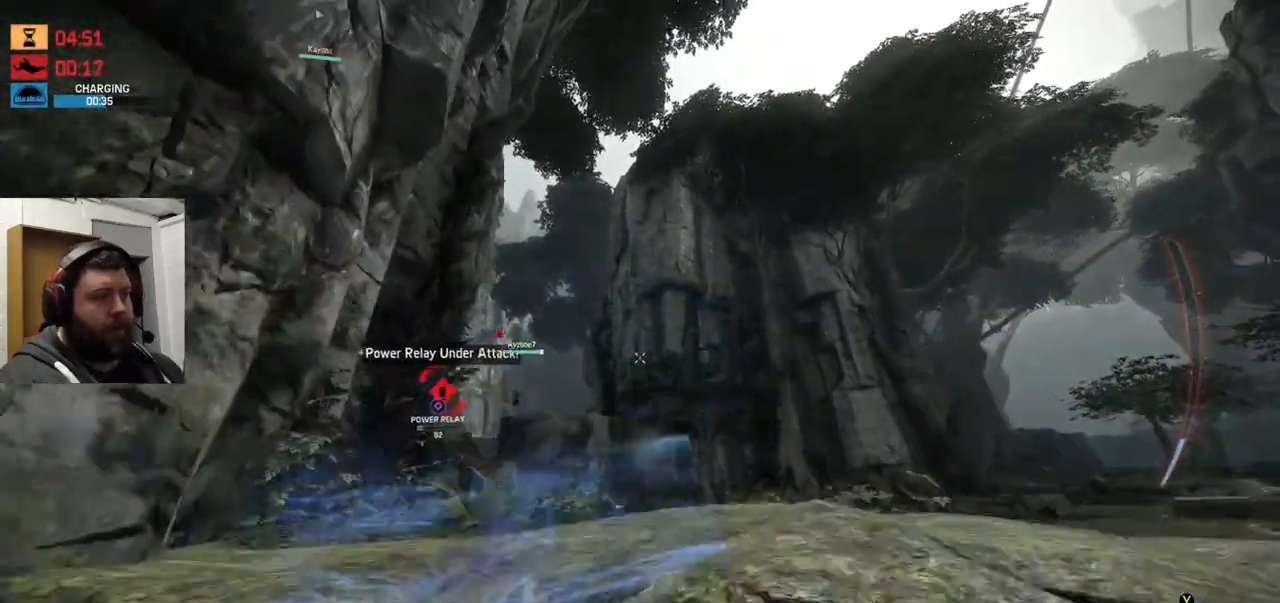
{"buttons": [], "left_stick": "up", "right_stick": "center", "events": [[50, "CROSS", "up"], [267, "right_stick", "up-left"], [383, "right_stick", "center"]]}
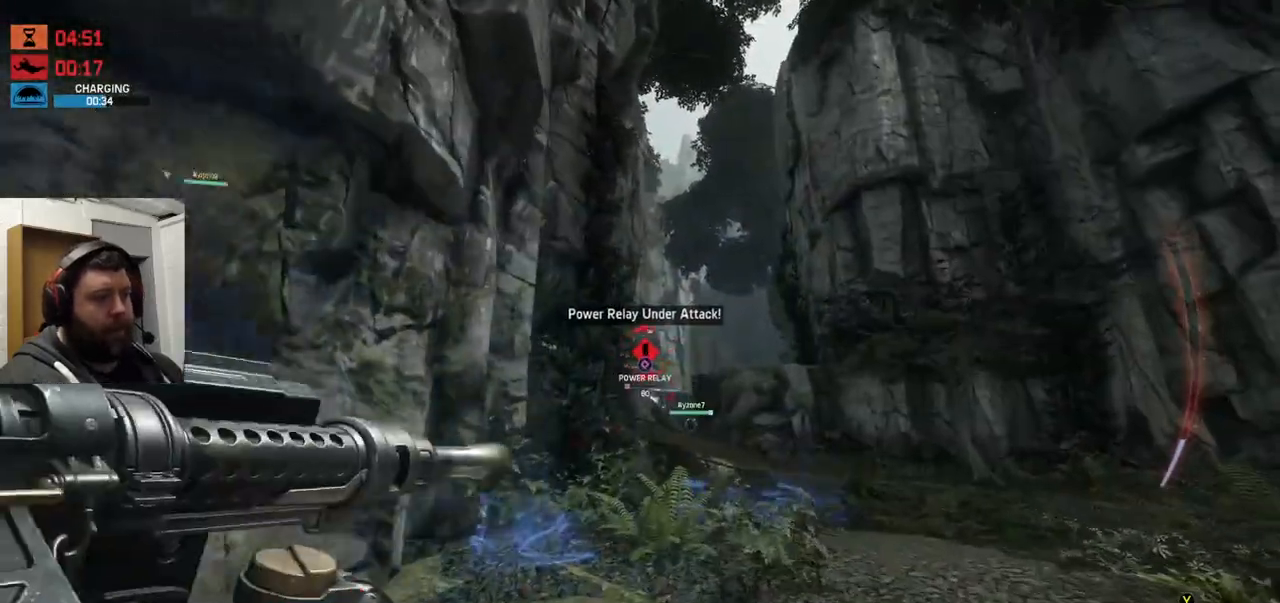
{"buttons": [], "left_stick": "up", "right_stick": "center", "events": [[250, "CROSS", "down"], [500, "CROSS", "up"]]}
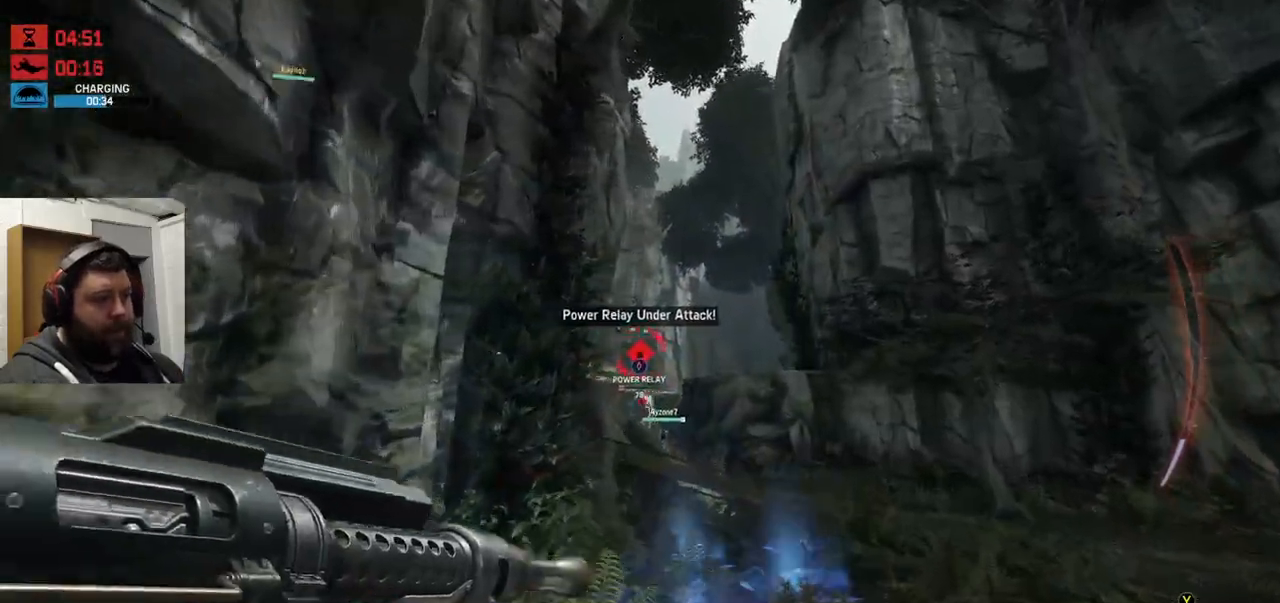
{"buttons": ["R2"], "left_stick": "up", "right_stick": "center", "events": [[100, "right_stick", "up"], [133, "R2", "down"], [217, "right_stick", "center"]]}
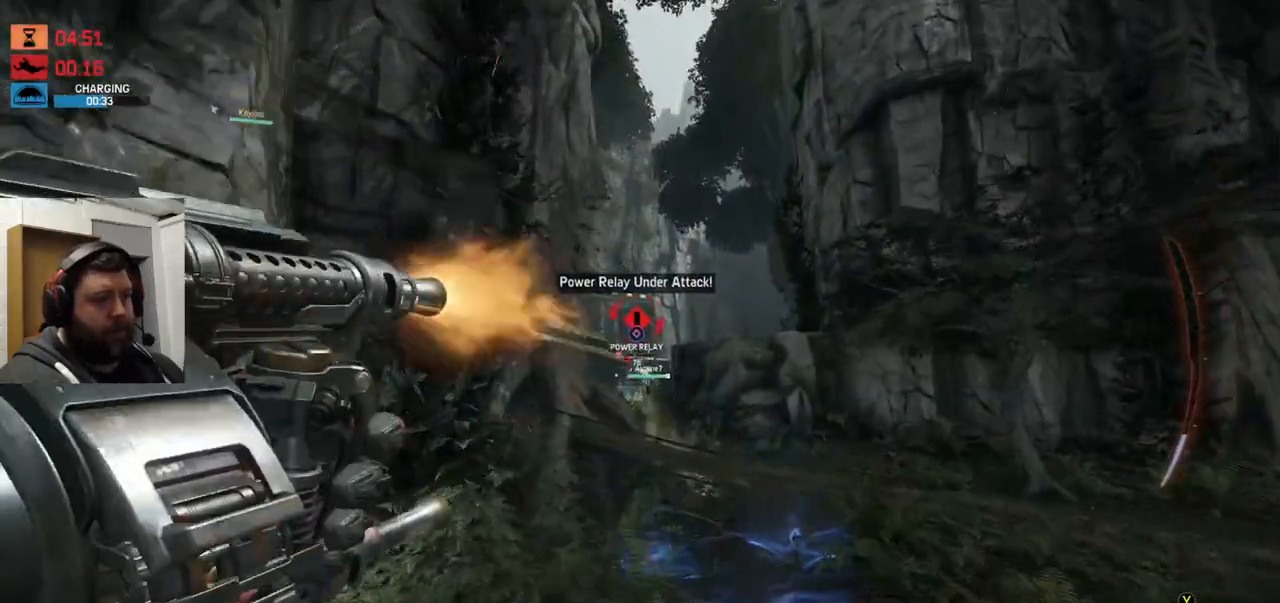
{"buttons": ["R2"], "left_stick": "up", "right_stick": "center", "events": []}
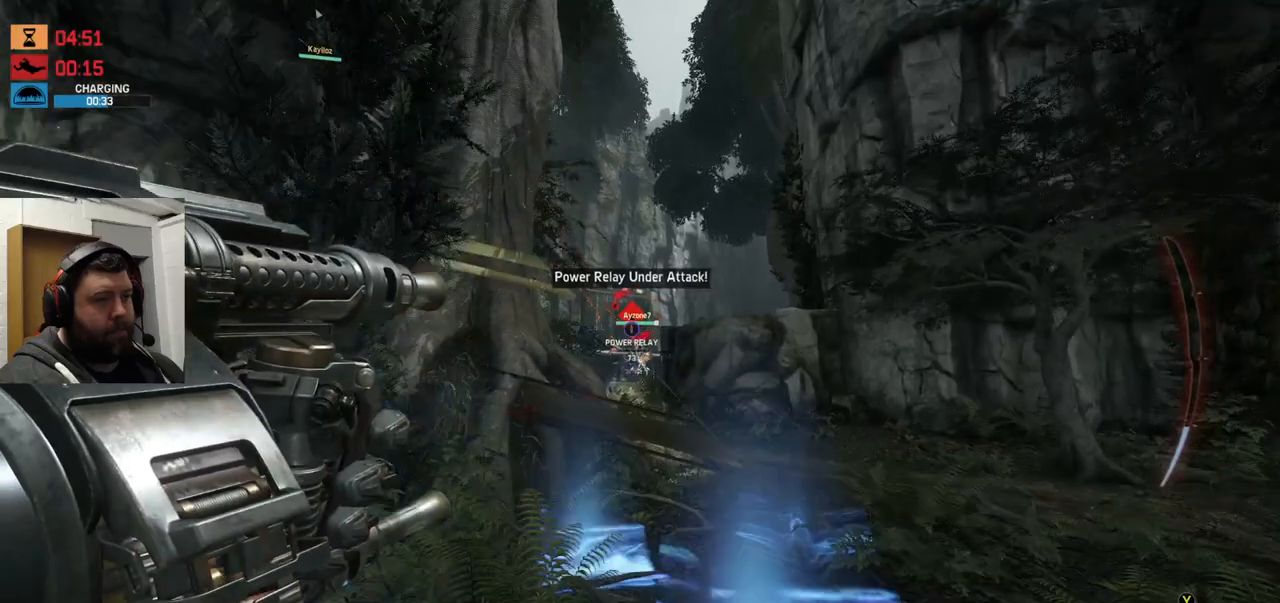
{"buttons": ["R2"], "left_stick": "up", "right_stick": "center", "events": [[100, "R1", "down"], [150, "R1", "up"]]}
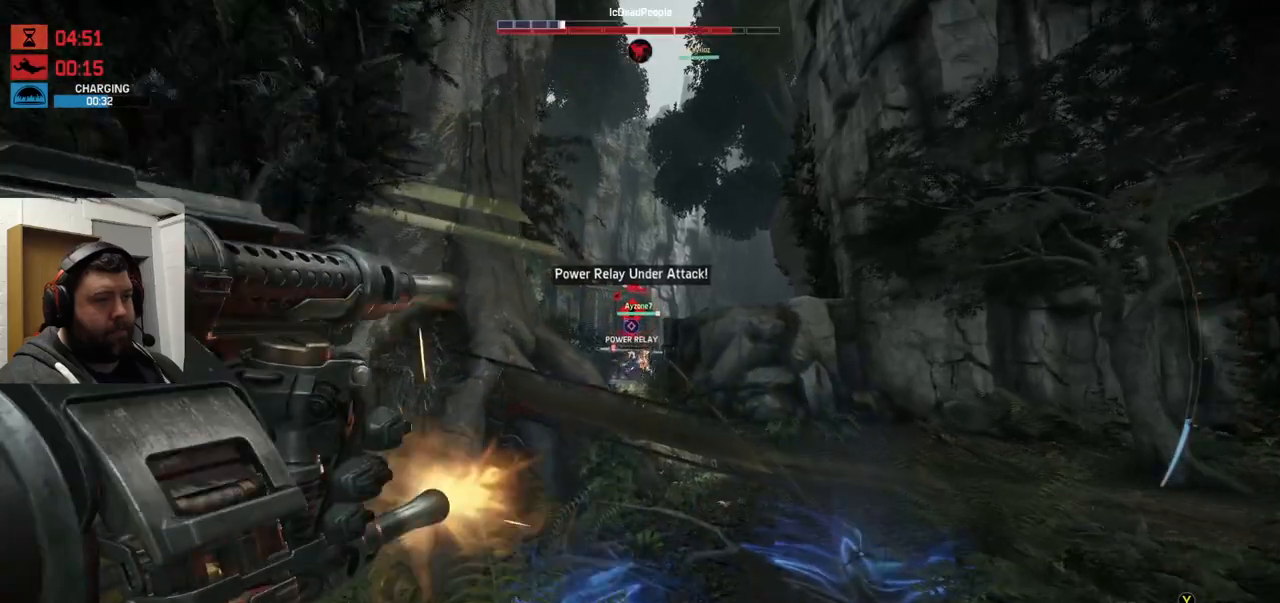
{"buttons": ["R2"], "left_stick": "up", "right_stick": "center", "events": []}
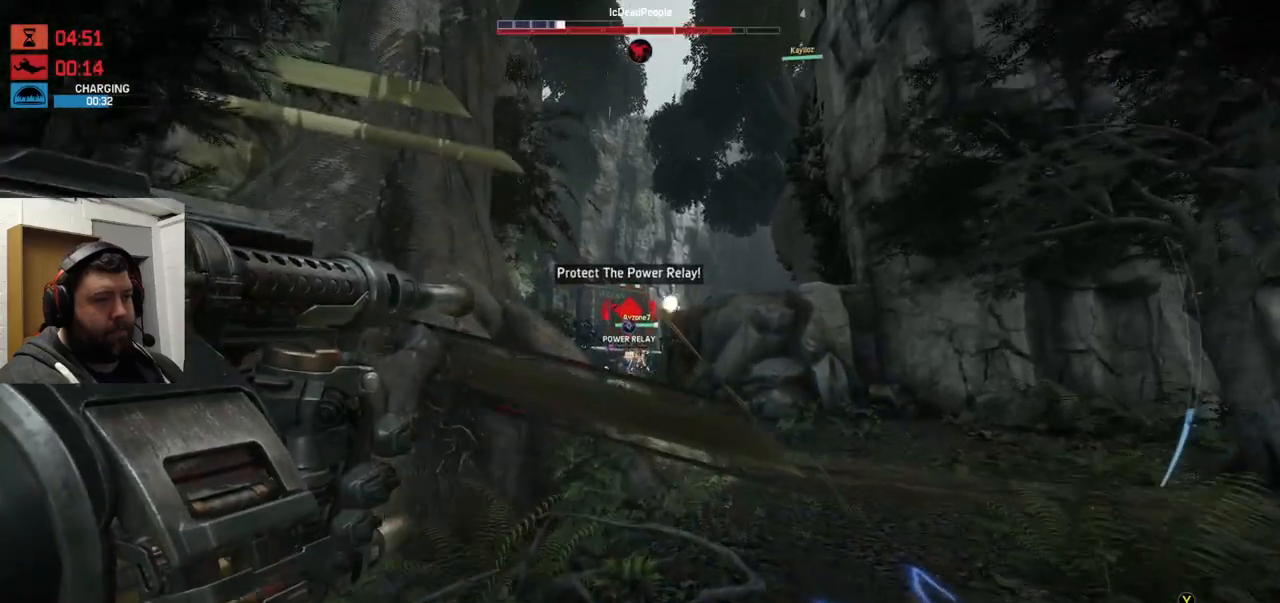
{"buttons": ["R2"], "left_stick": "down-left", "right_stick": "center", "events": [[100, "left_stick", "right"], [167, "left_stick", "down"], [217, "left_stick", "down-left"]]}
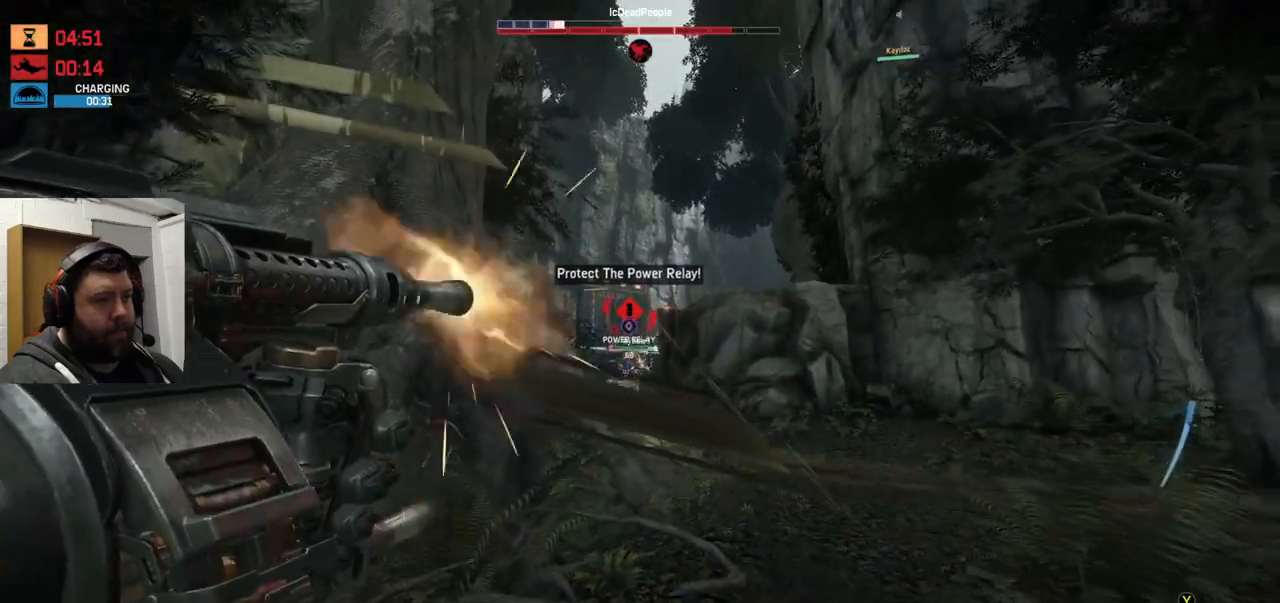
{"buttons": ["R2"], "left_stick": "center", "right_stick": "center", "events": [[67, "left_stick", "down"], [500, "left_stick", "center"]]}
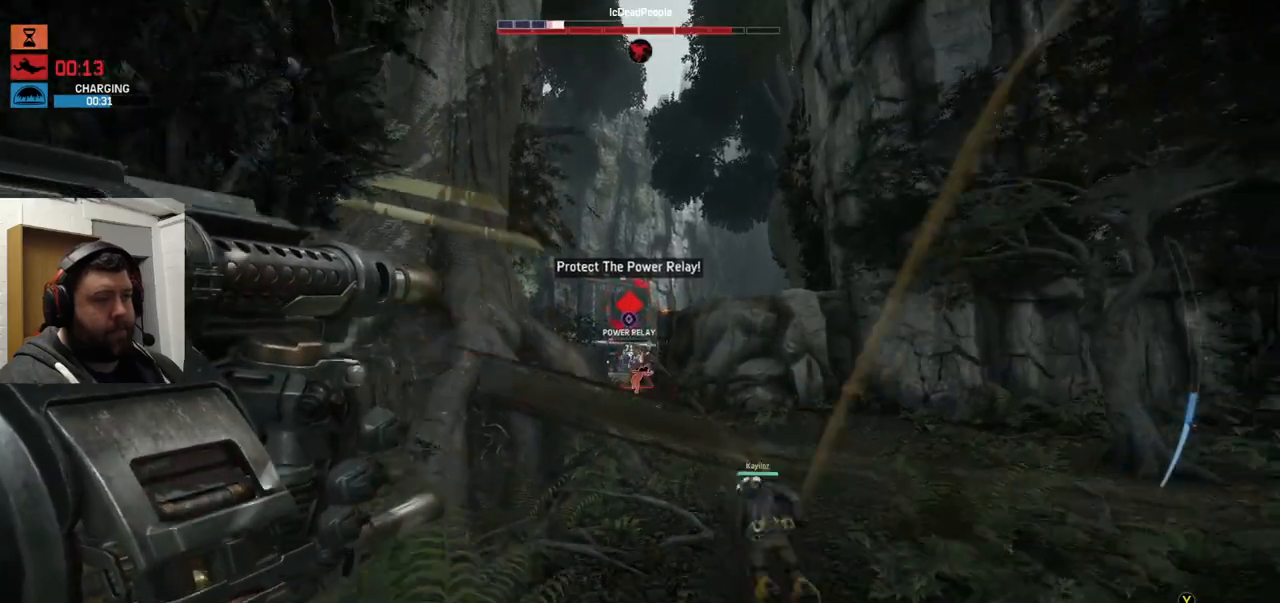
{"buttons": ["R2"], "left_stick": "center", "right_stick": "center", "events": []}
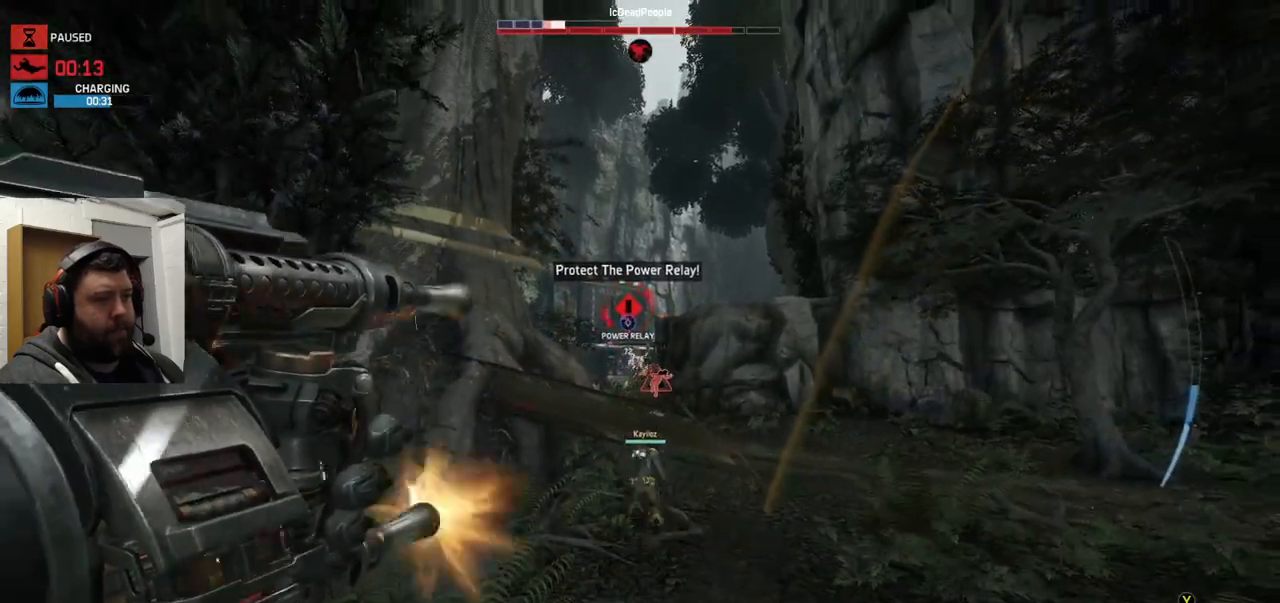
{"buttons": ["R2"], "left_stick": "center", "right_stick": "center", "events": []}
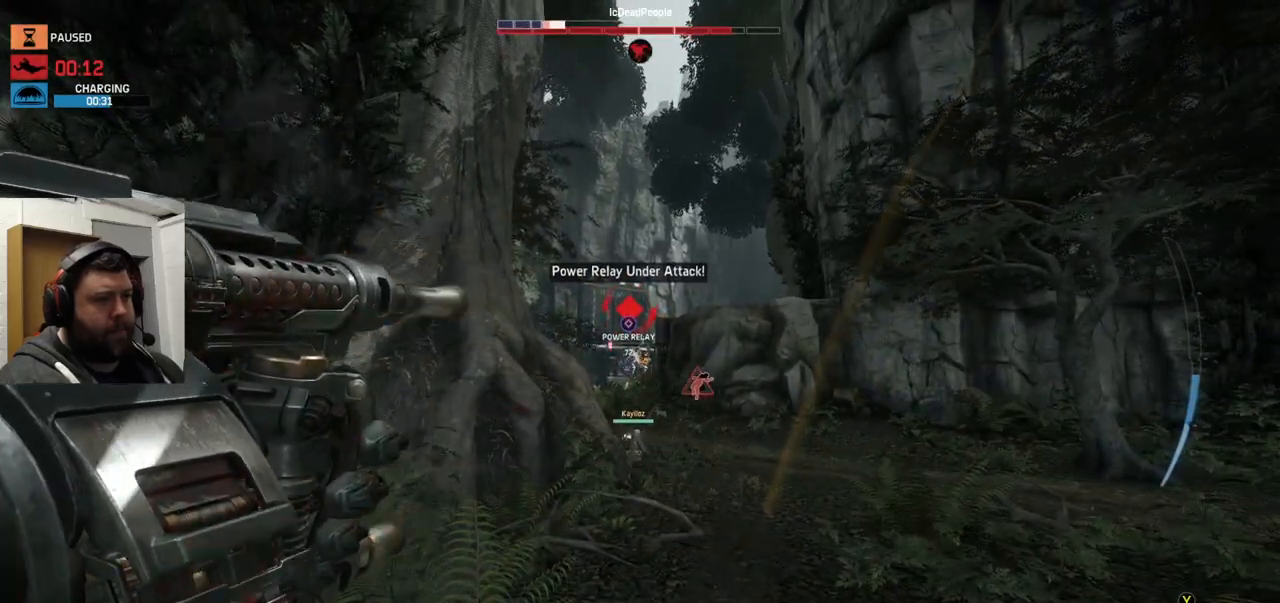
{"buttons": ["R2"], "left_stick": "center", "right_stick": "center", "events": []}
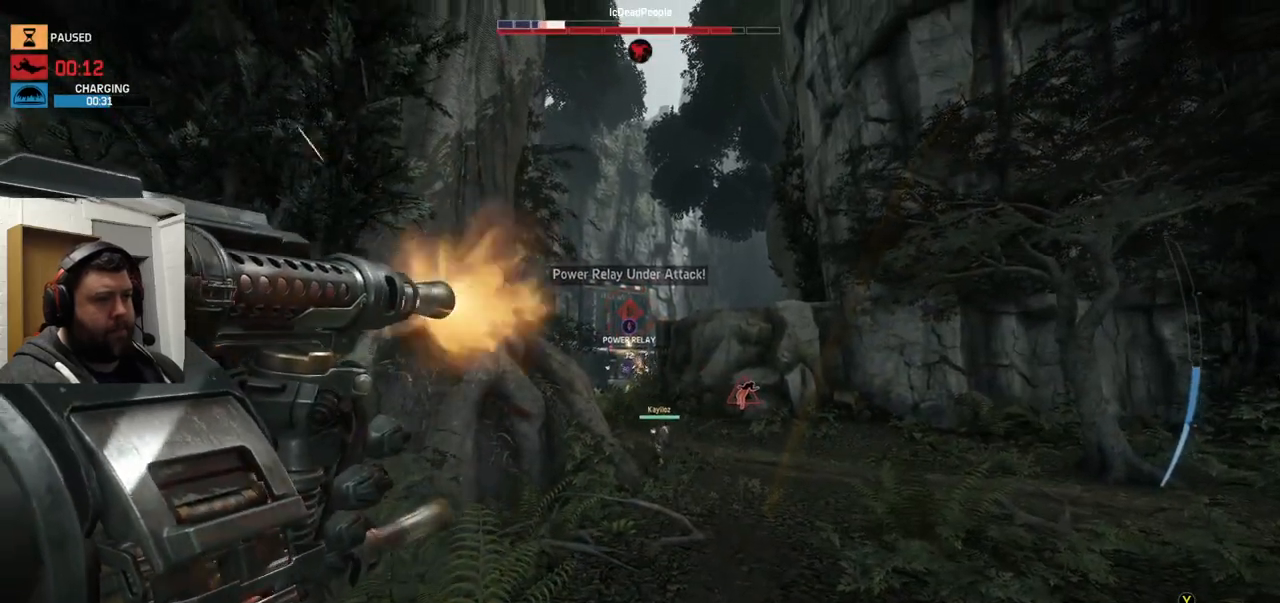
{"buttons": ["R2"], "left_stick": "center", "right_stick": "center", "events": []}
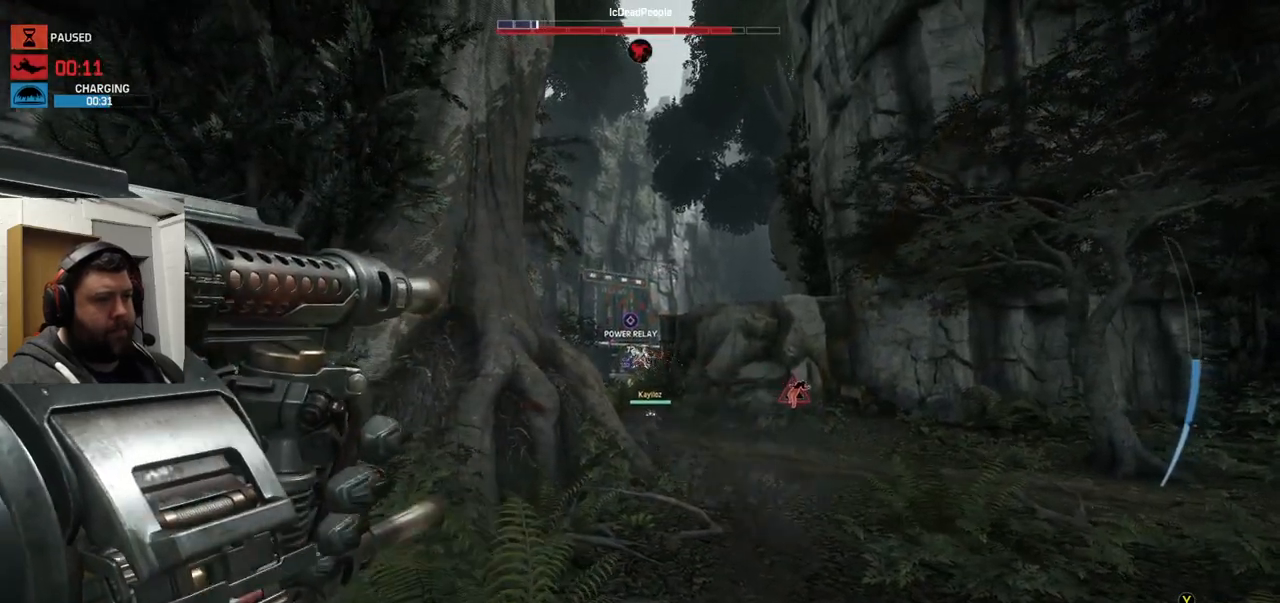
{"buttons": ["R2"], "left_stick": "center", "right_stick": "center", "events": []}
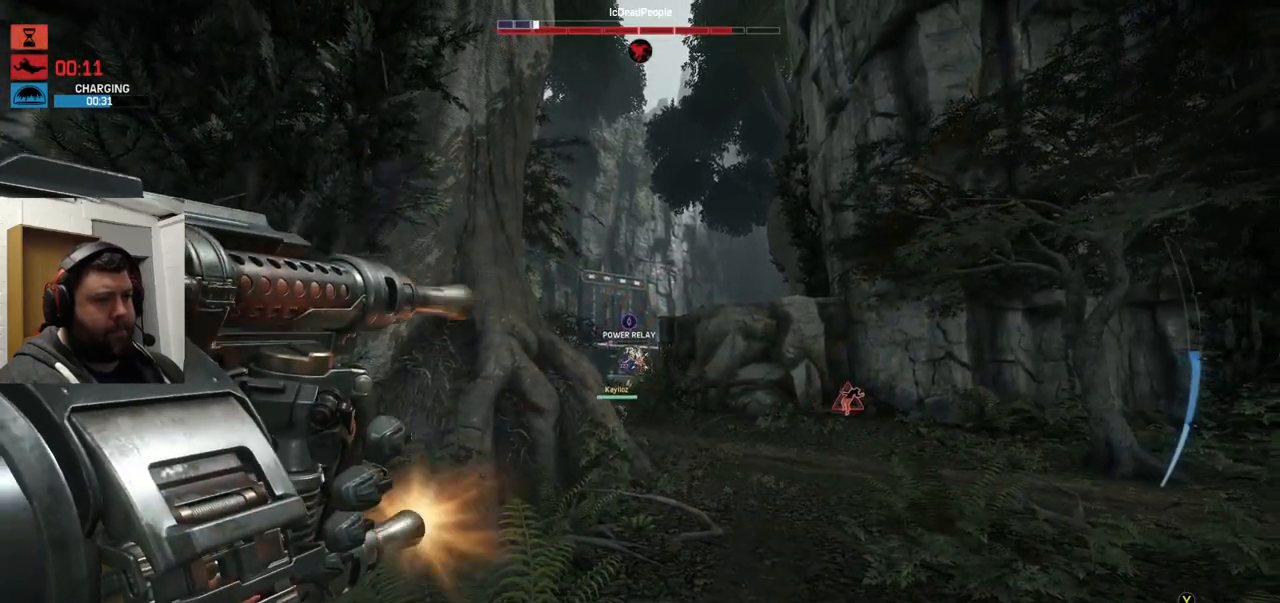
{"buttons": ["R2"], "left_stick": "center", "right_stick": "center", "events": []}
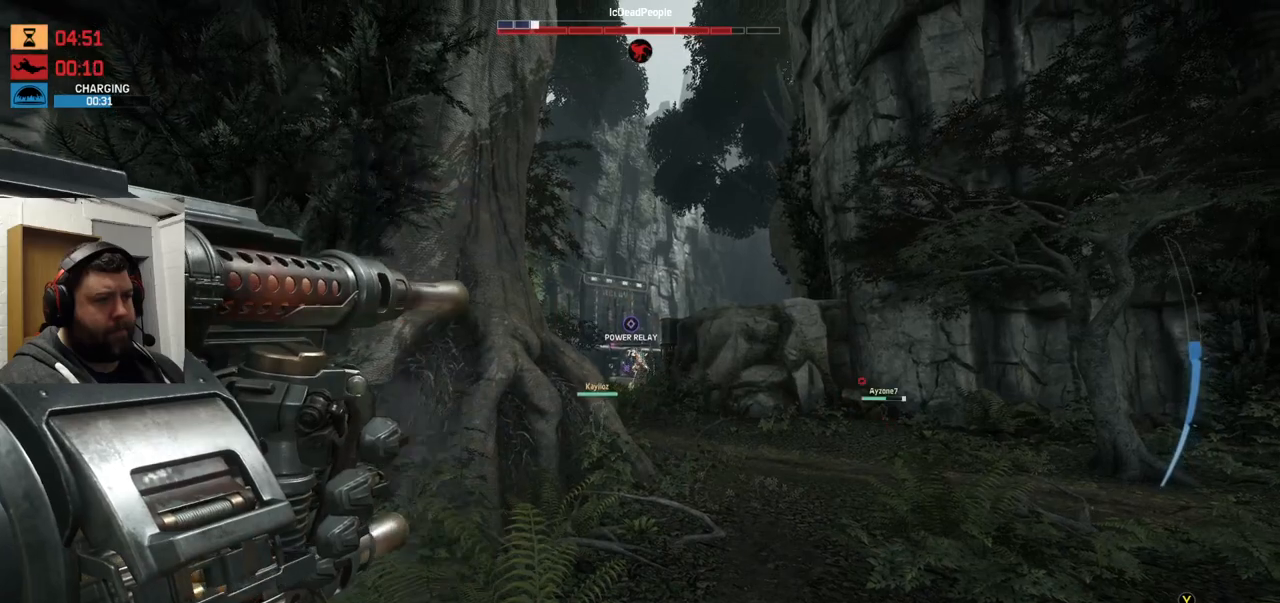
{"buttons": ["R2"], "left_stick": "center", "right_stick": "center", "events": []}
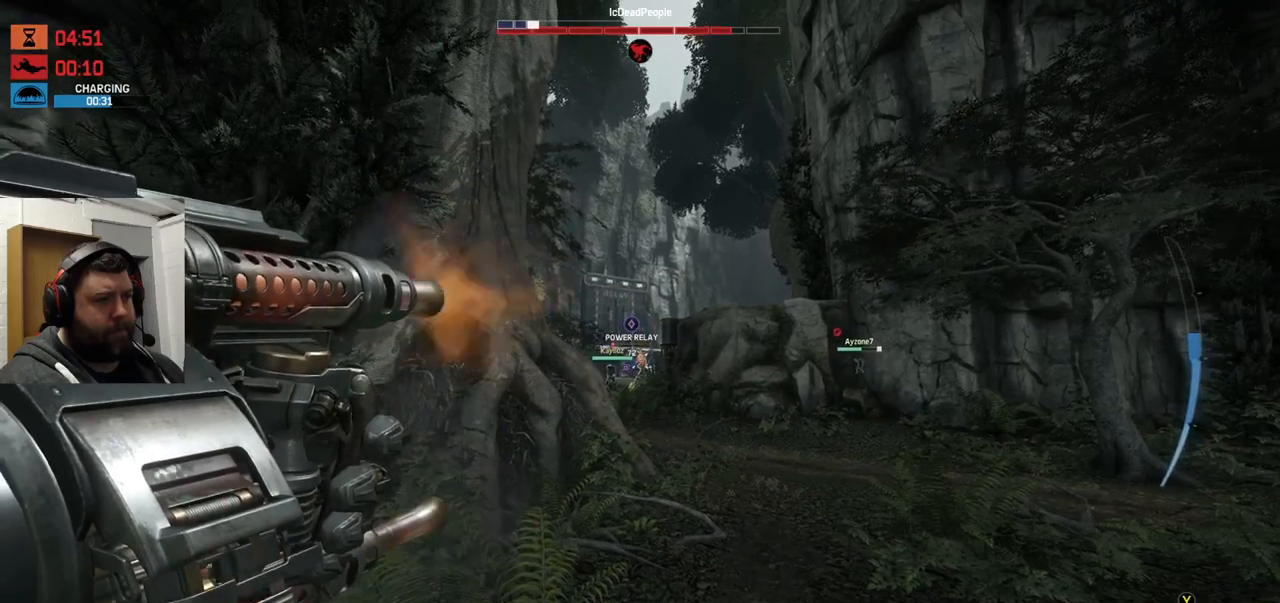
{"buttons": ["R2"], "left_stick": "center", "right_stick": "center", "events": []}
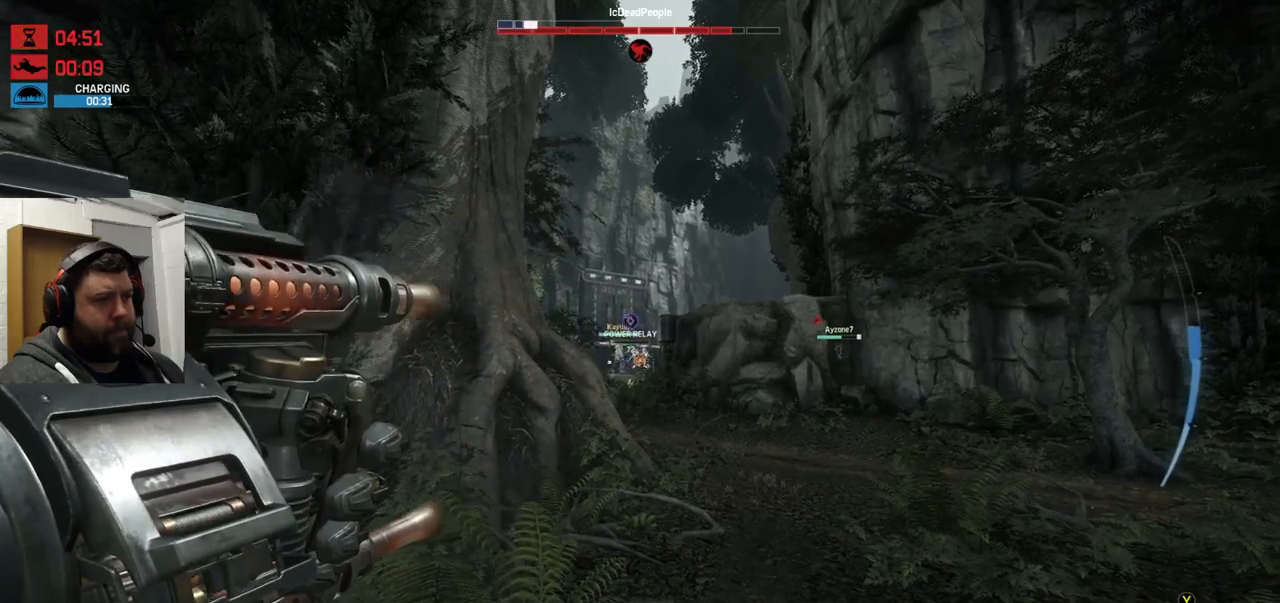
{"buttons": ["R2"], "left_stick": "center", "right_stick": "center", "events": []}
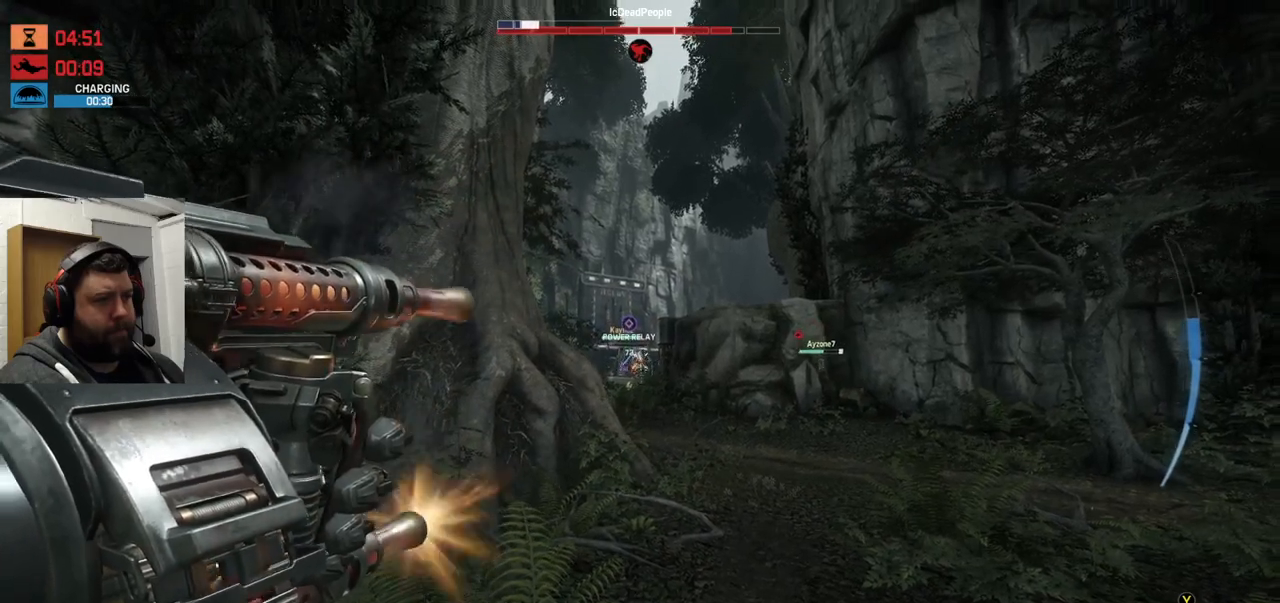
{"buttons": ["R2"], "left_stick": "center", "right_stick": "center", "events": []}
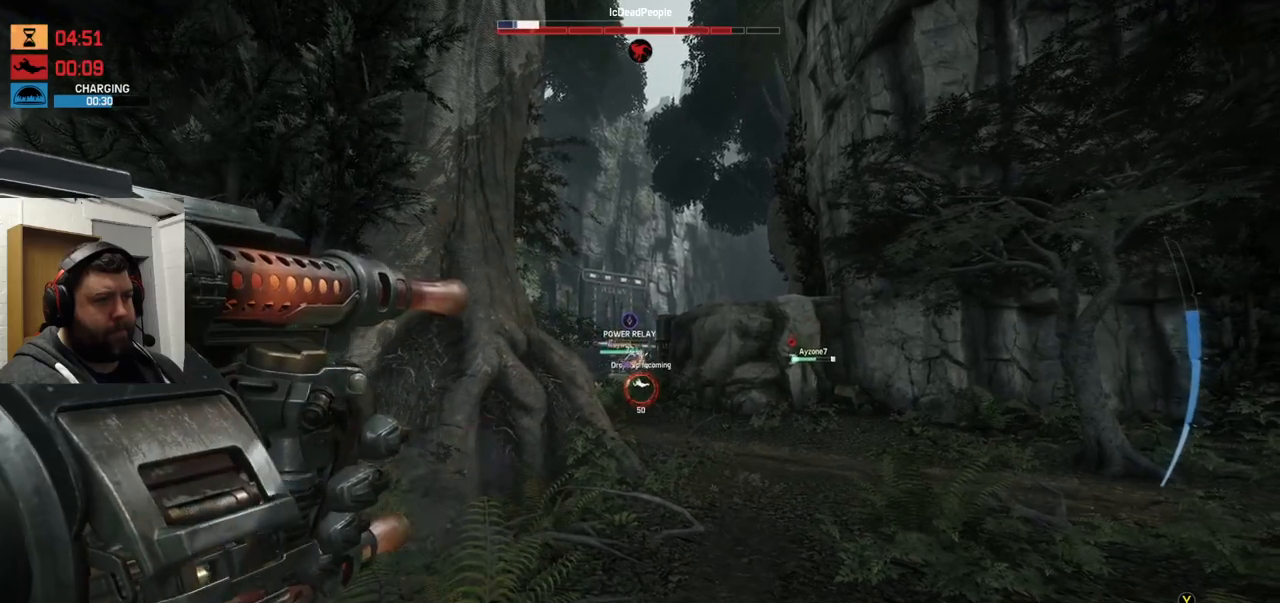
{"buttons": ["R2"], "left_stick": "center", "right_stick": "center", "events": []}
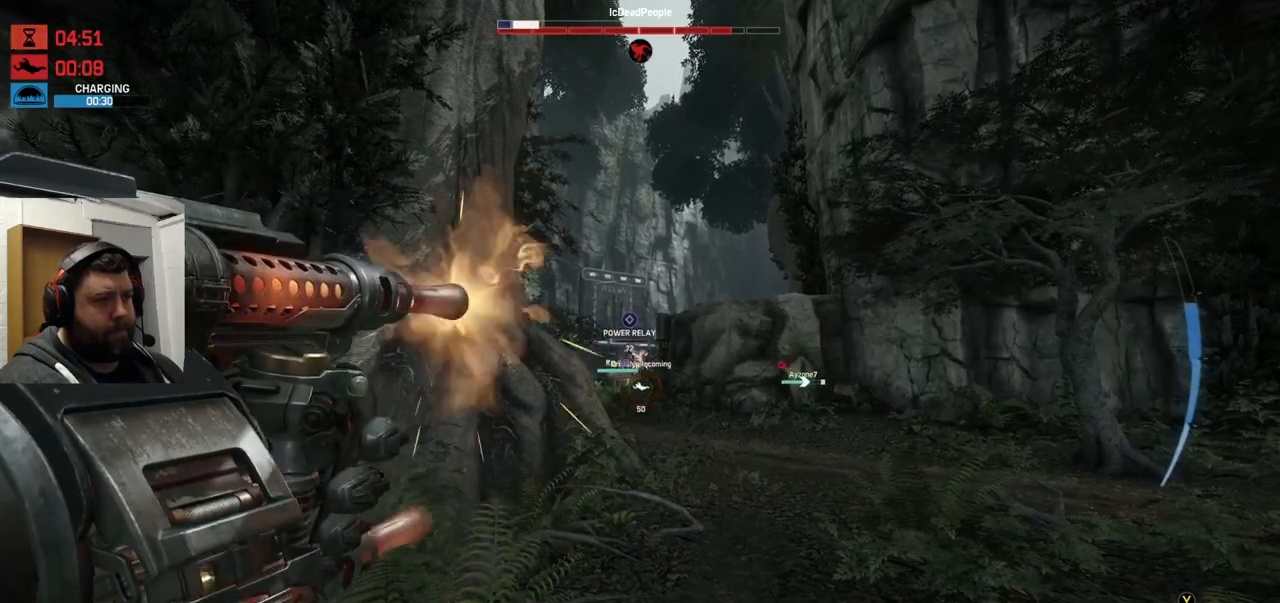
{"buttons": ["R2"], "left_stick": "center", "right_stick": "center", "events": []}
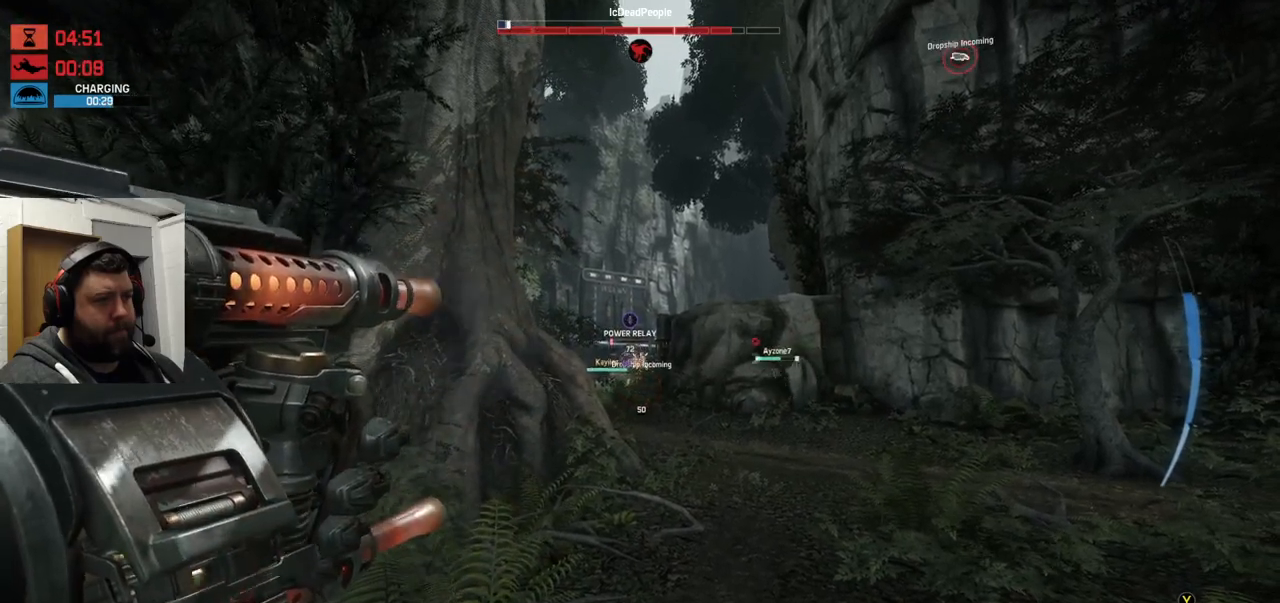
{"buttons": ["R2"], "left_stick": "center", "right_stick": "center", "events": []}
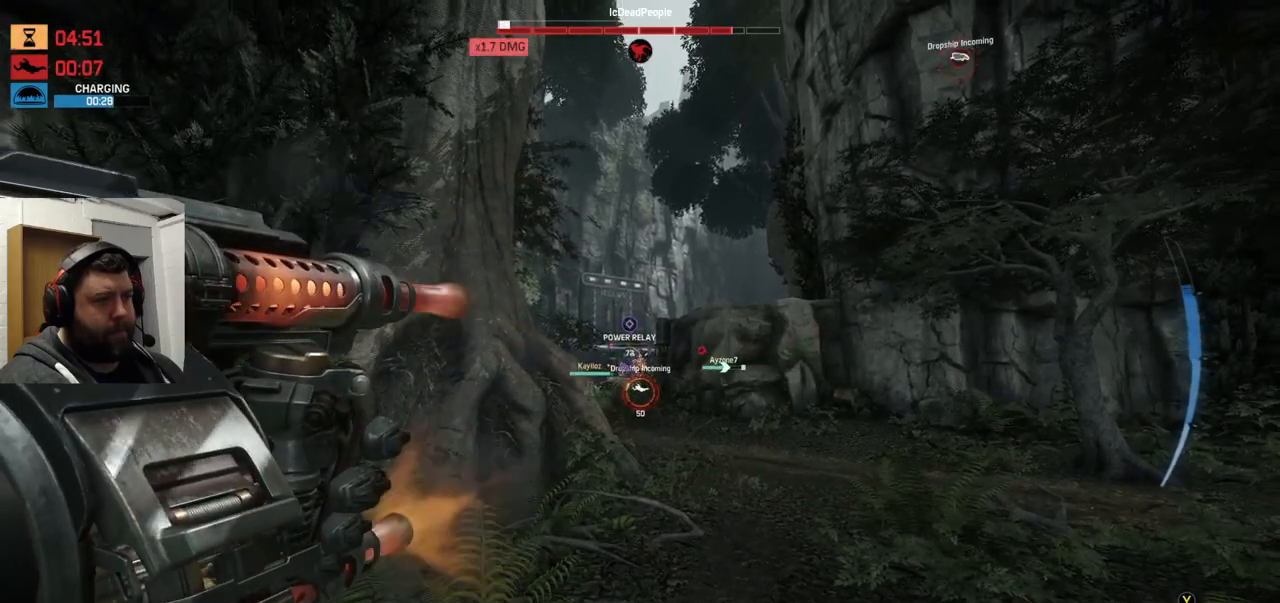
{"buttons": ["R2"], "left_stick": "center", "right_stick": "center", "events": []}
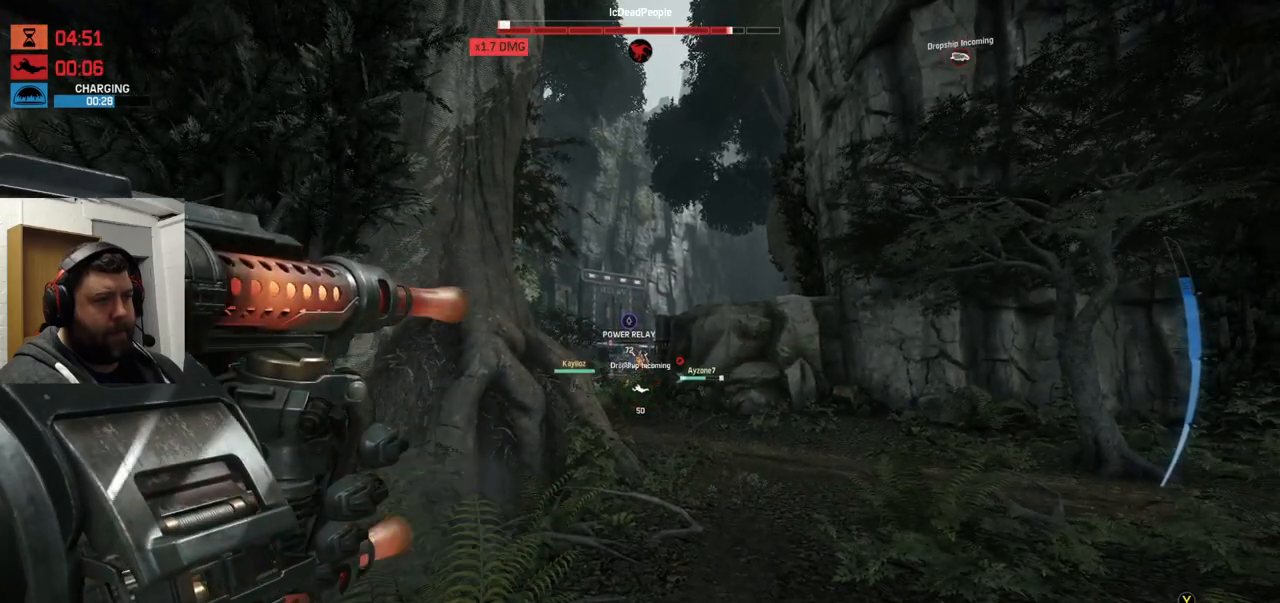
{"buttons": ["R2"], "left_stick": "center", "right_stick": "center", "events": []}
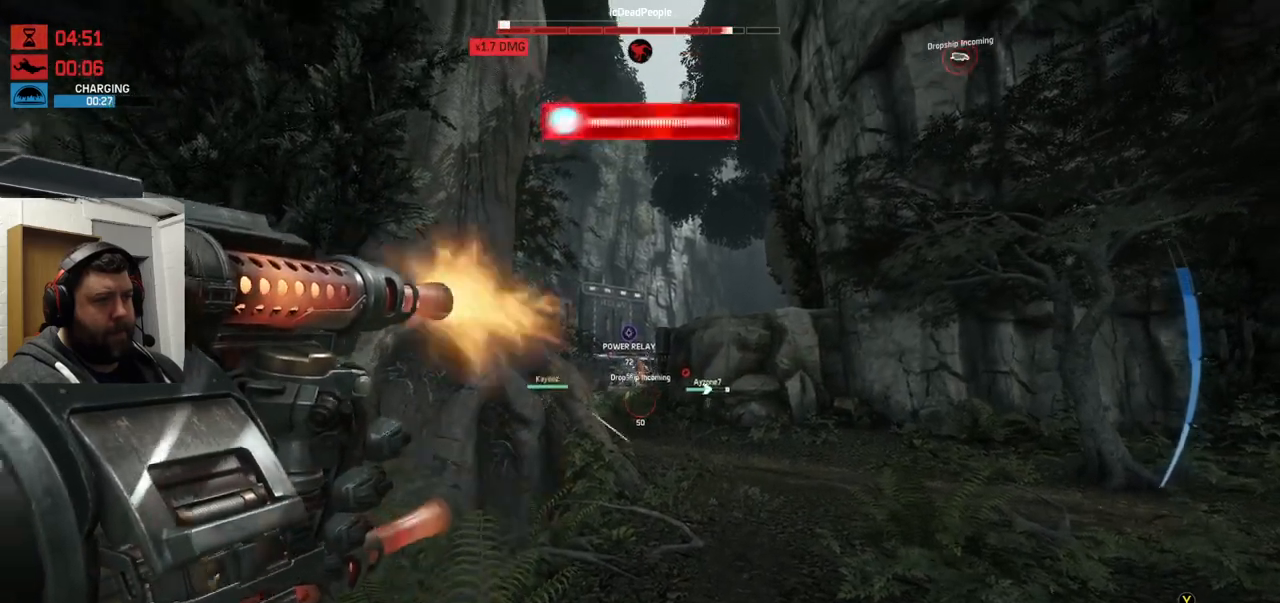
{"buttons": ["R2"], "left_stick": "up-right", "right_stick": "up", "events": [[283, "left_stick", "up-right"], [367, "right_stick", "up"]]}
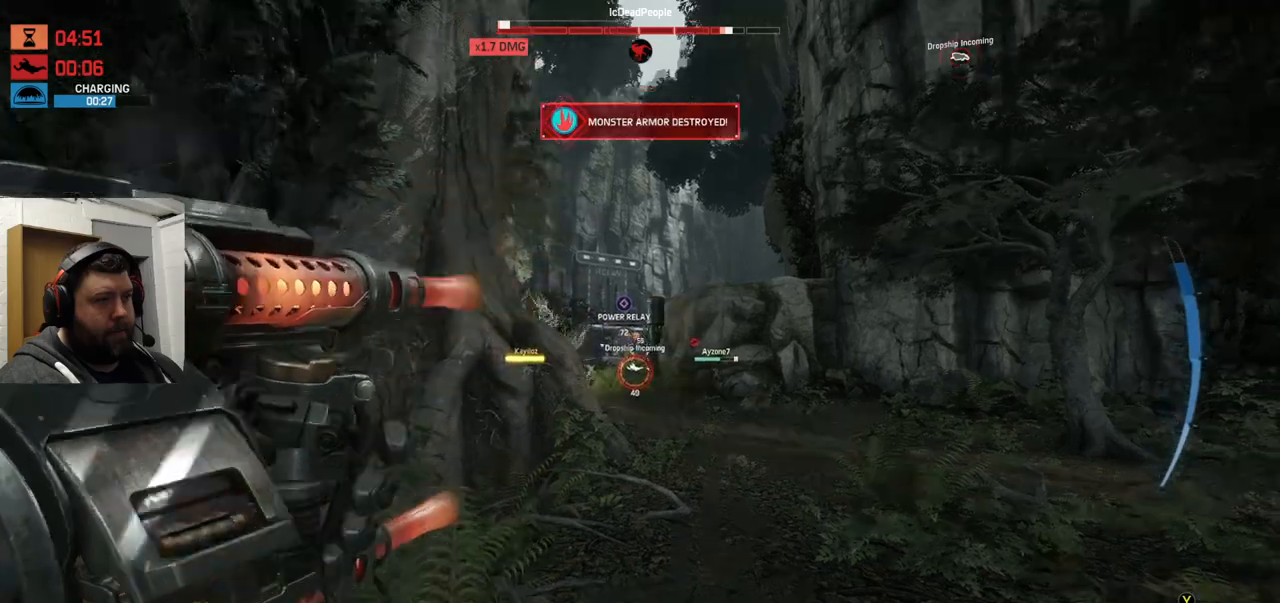
{"buttons": ["CROSS"], "left_stick": "up", "right_stick": "center", "events": [[50, "R2", "up"], [50, "left_stick", "up"], [50, "right_stick", "center"], [117, "CROSS", "down"], [217, "CROSS", "up"], [300, "CROSS", "down"]]}
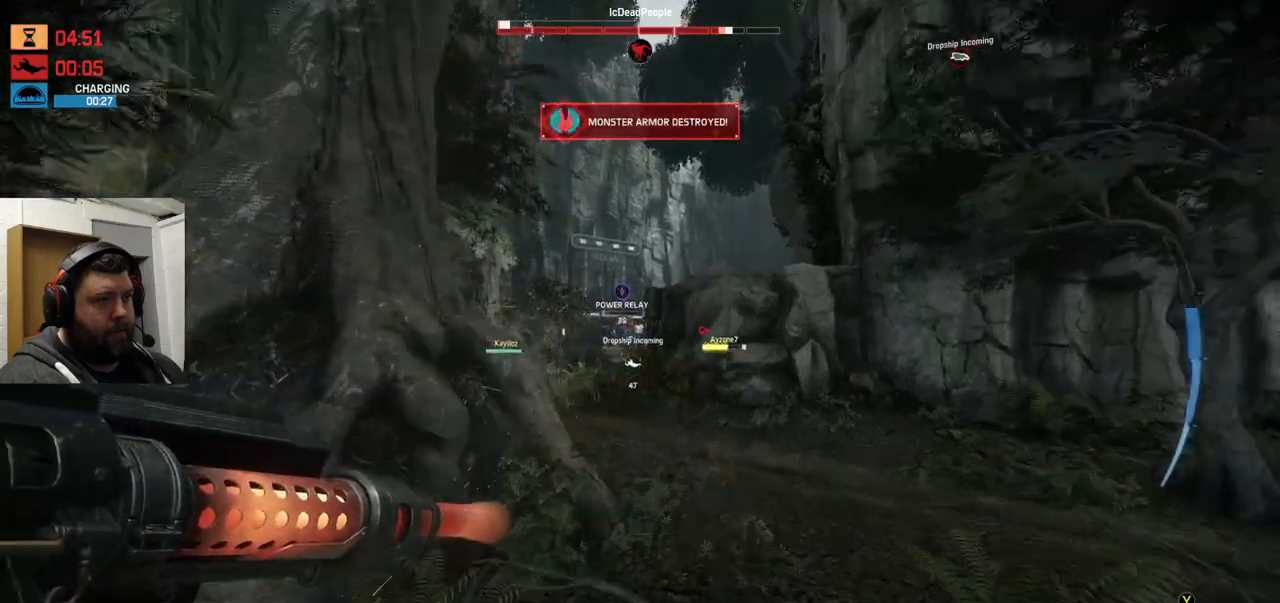
{"buttons": ["R2"], "left_stick": "up", "right_stick": "center", "events": [[267, "CROSS", "up"], [467, "R2", "down"]]}